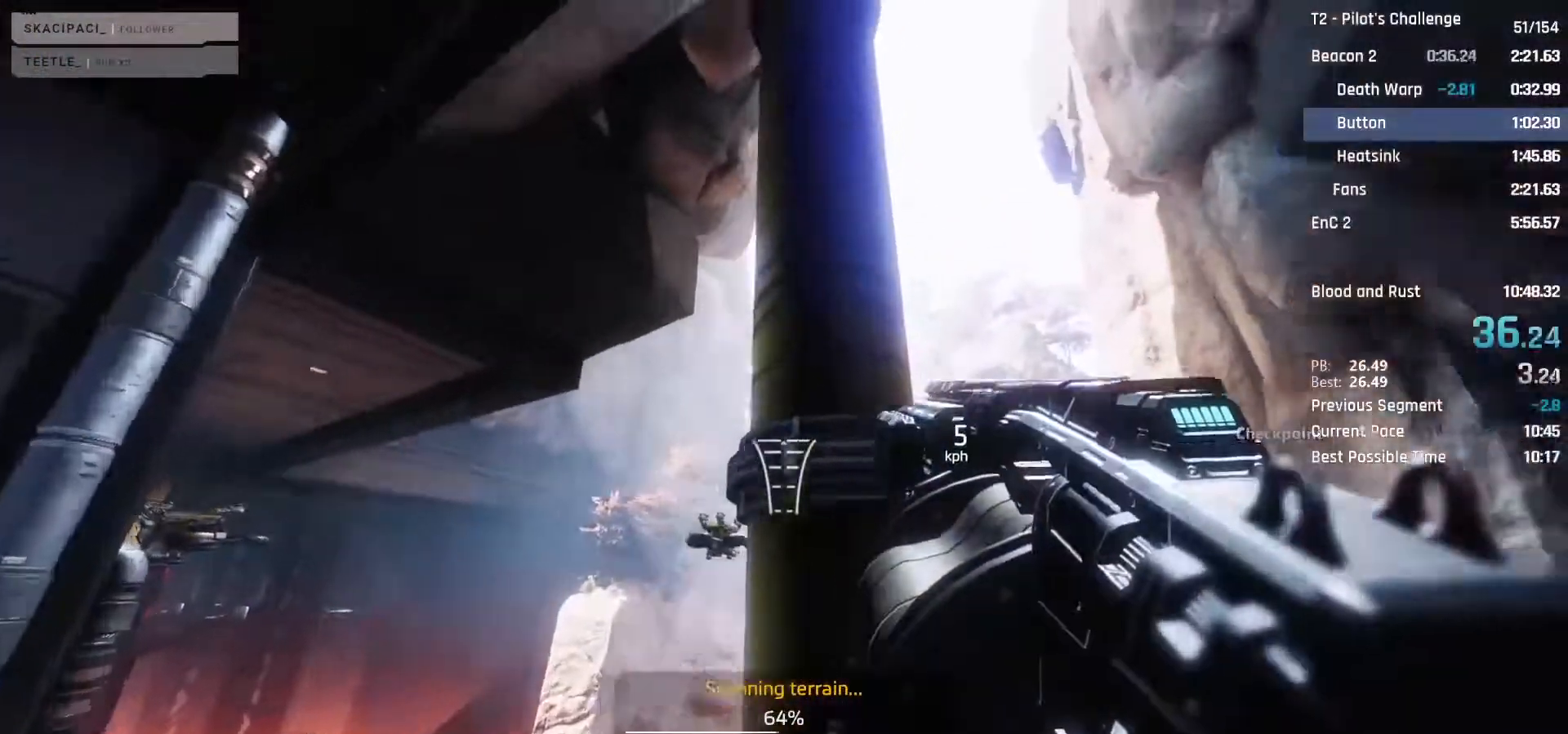
Gameplay with keyboard and mouse; each line is a JSON object with the keys and mouse buttons held at the frame after it. "events" lists presses ("down") and releases ("up") of "1", "2", "3", "4", "5", "a", "alt", "c", "ctrl", "d", "e", "f", "q", "r", "s", "shift", "space", "tab", "v", "w", "x", "z", "mouse_left", "mouse_middle", "mouse_right", "mouse_mb4", "mouse_mb5", "mouse_wheel_up" and "mouse_wheel_down" between this image and that frame as [ms after this image, input, new state], when the widget could be followed in between. "mouse_left", "mouse_middle", "mouse_right", "mouse_mb4", "mouse_mb5", "mouse_wheel_up", "mouse_wheel_down" = the "left", "middle", "right", "mb4", "mb5", "wheel_up", "wheel_down" buttons of the "mouse" list. No other keys are recorded. Not read: mouse_move.
{"keys": ["w"], "mouse": [], "events": [[67, "space", "down"], [450, "space", "up"]]}
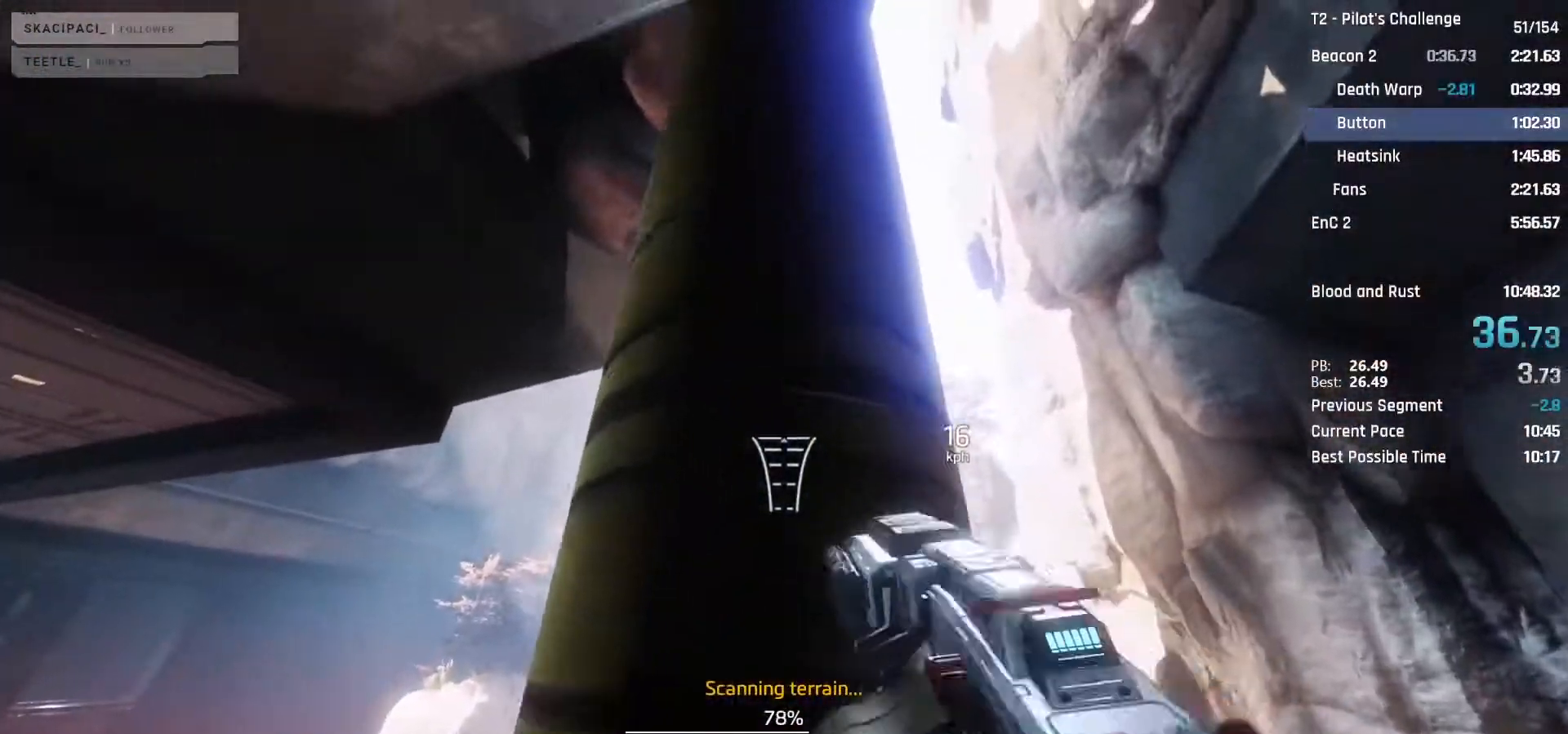
{"keys": ["w"], "mouse": [], "events": []}
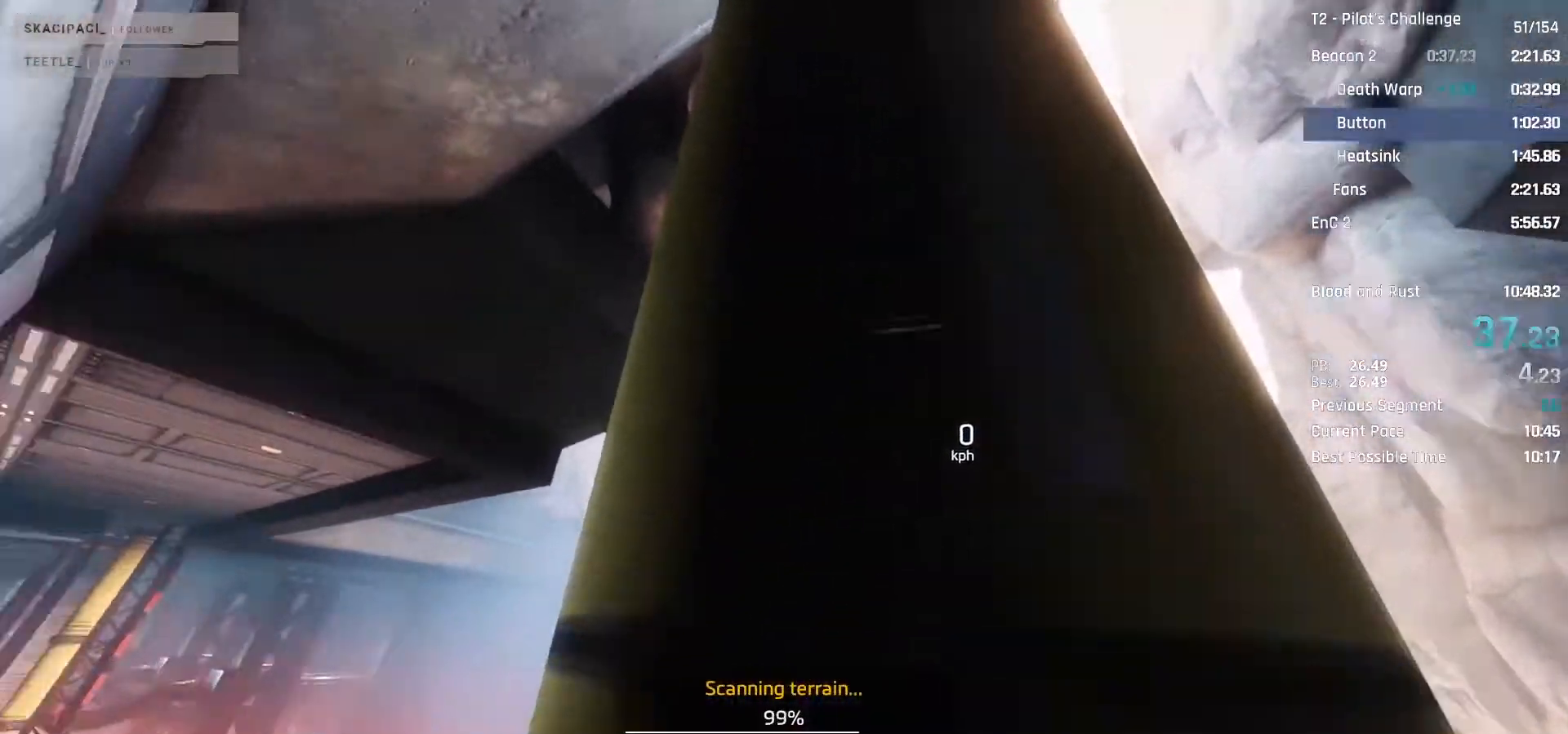
{"keys": ["w"], "mouse": [], "events": []}
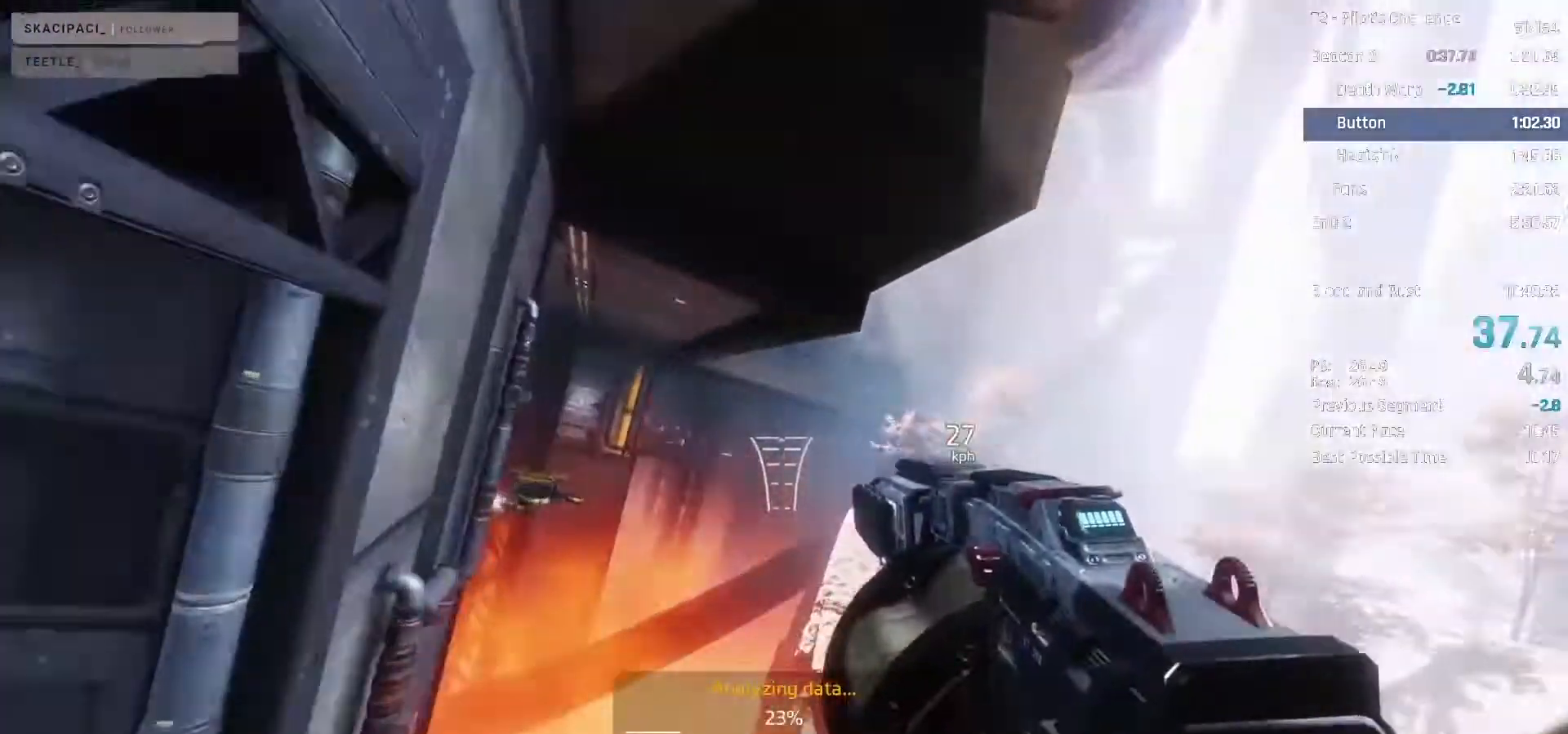
{"keys": ["a", "w"], "mouse": [], "events": [[67, "space", "down"], [217, "space", "up"], [450, "a", "down"]]}
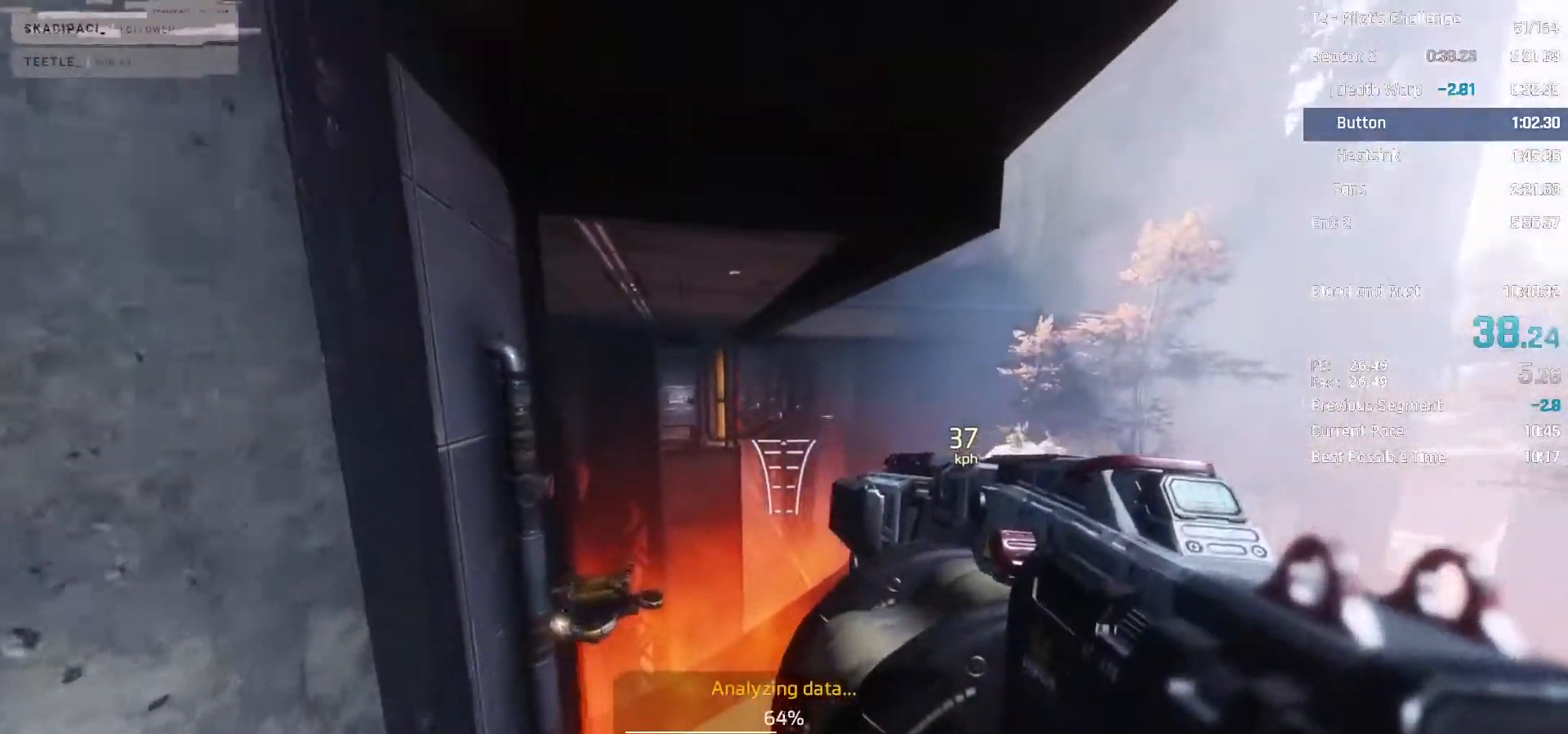
{"keys": ["a"], "mouse": [], "events": [[317, "space", "down"], [417, "space", "up"], [467, "w", "up"]]}
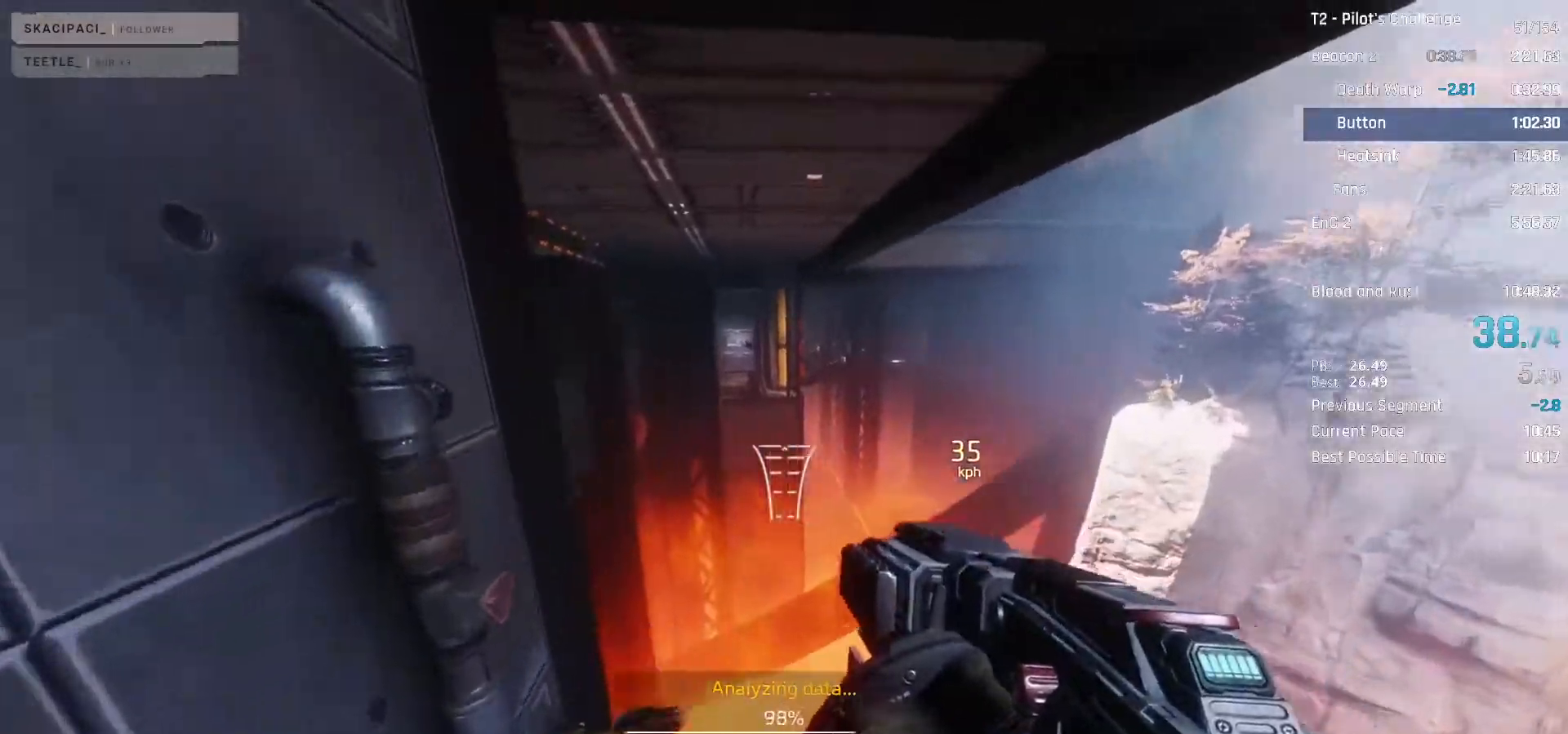
{"keys": ["a", "w"], "mouse": [], "events": [[333, "w", "down"], [383, "mouse_left", "down"], [467, "mouse_left", "up"]]}
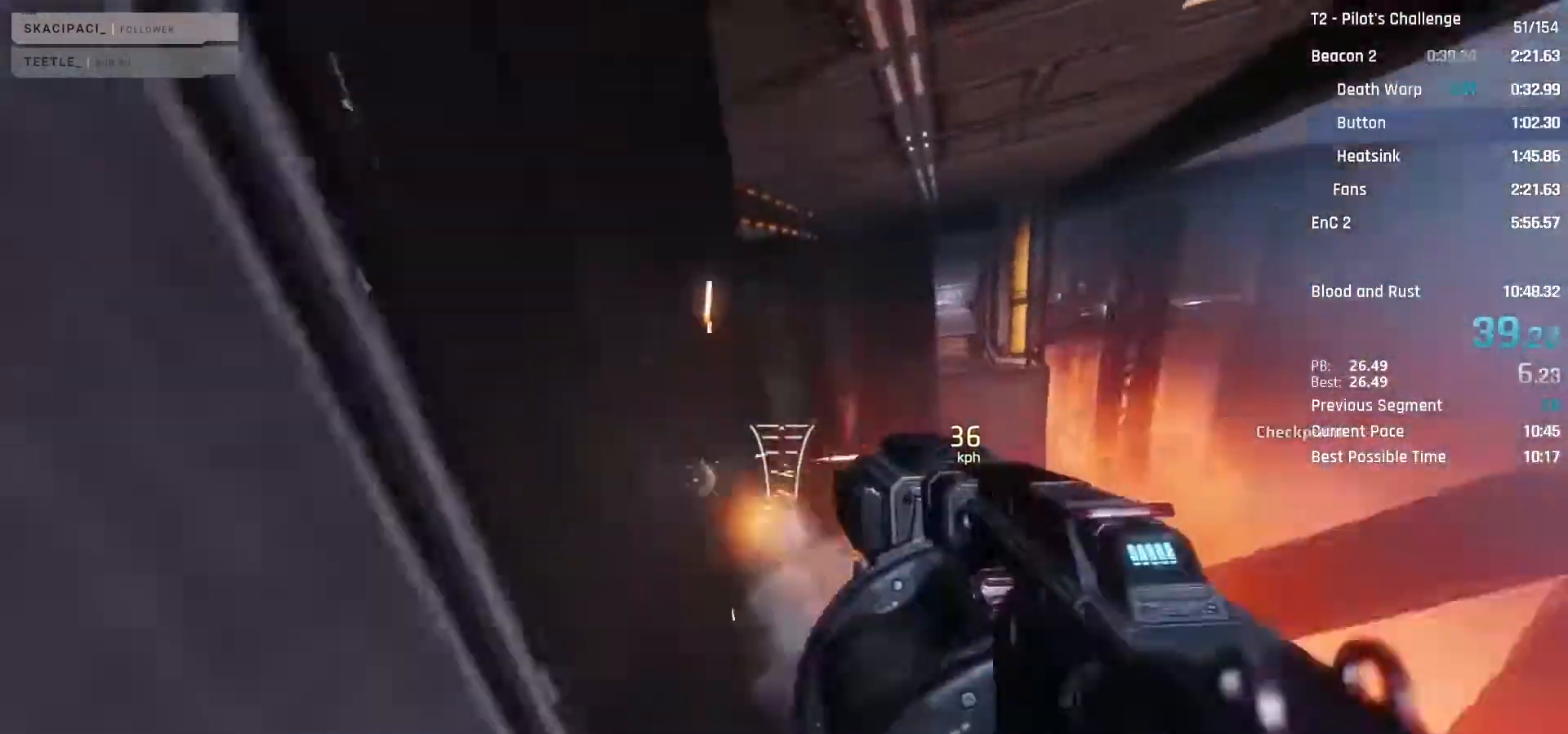
{"keys": ["a", "w"], "mouse": [], "events": [[400, "c", "down"], [400, "space", "down"], [500, "c", "up"], [500, "space", "up"]]}
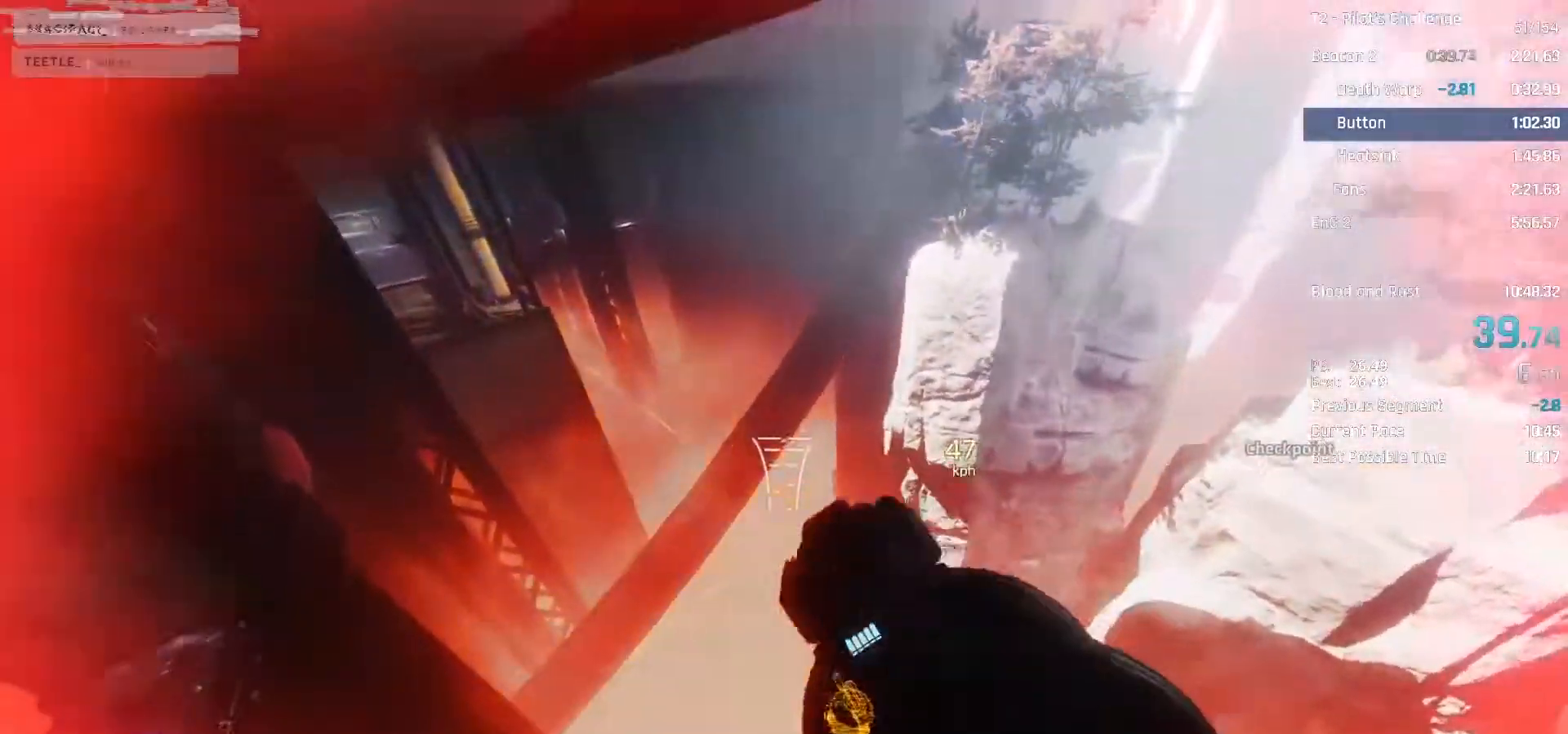
{"keys": ["a"], "mouse": [], "events": [[33, "w", "up"]]}
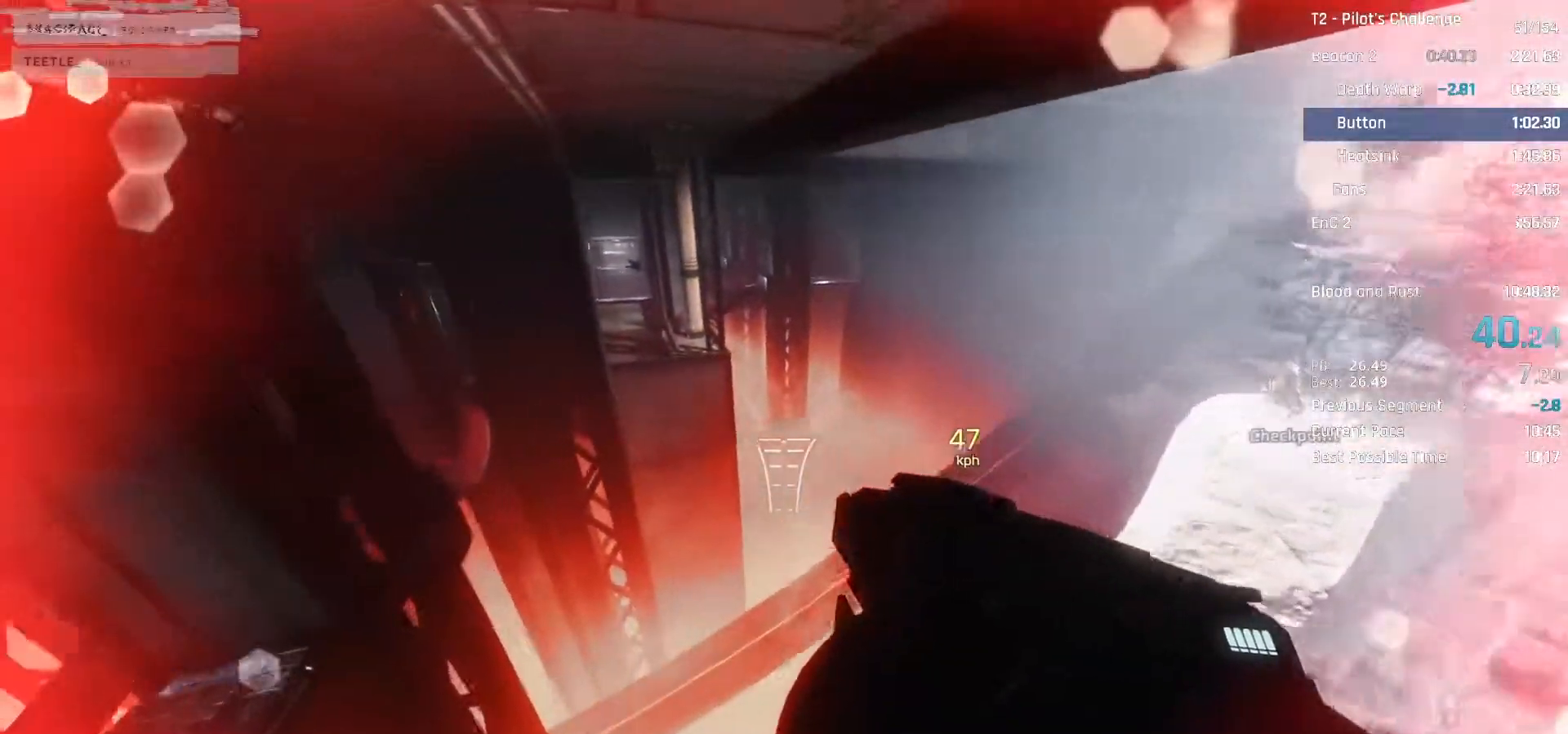
{"keys": ["a"], "mouse": [], "events": []}
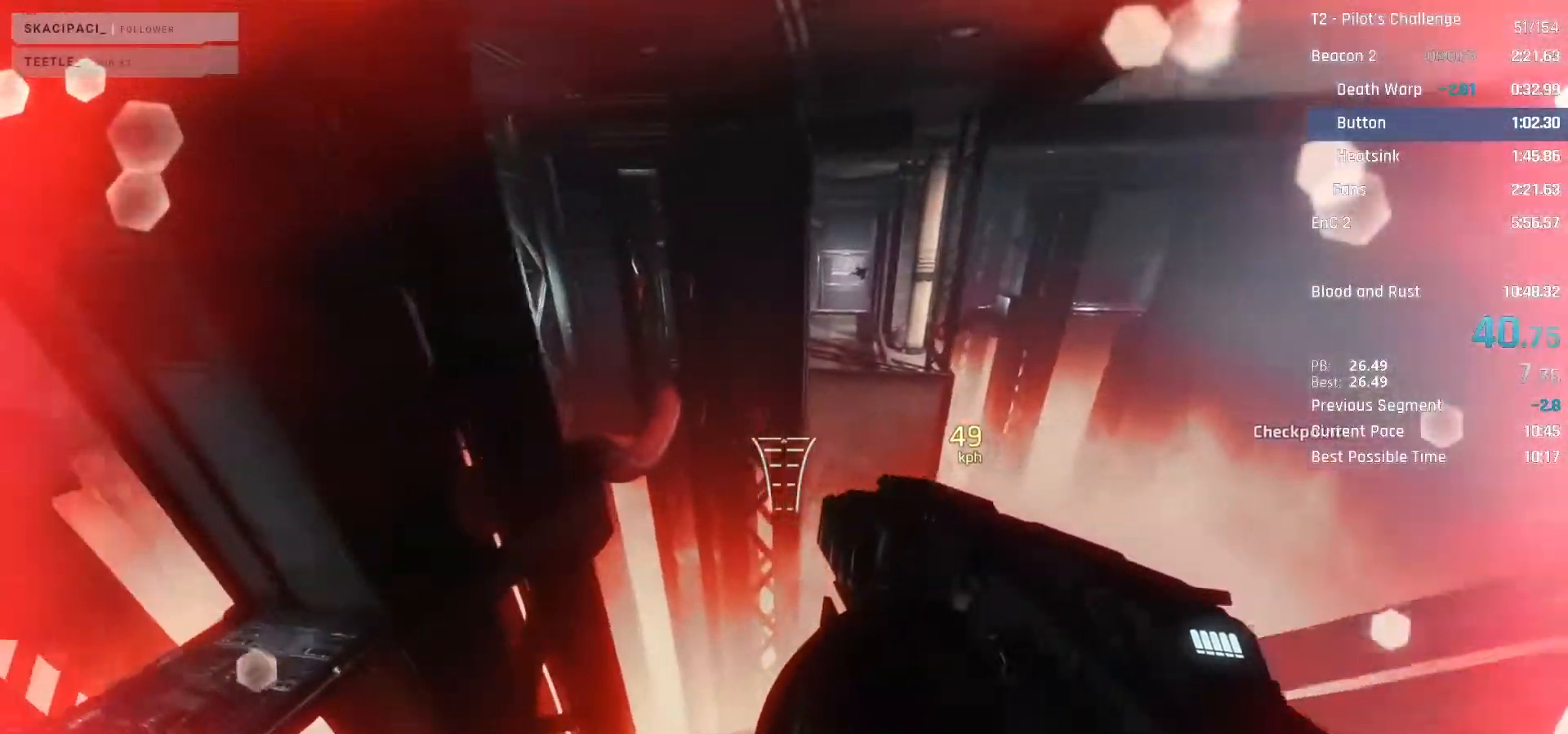
{"keys": ["d"], "mouse": [], "events": [[250, "d", "down"], [400, "space", "down"], [450, "space", "up"], [483, "a", "up"]]}
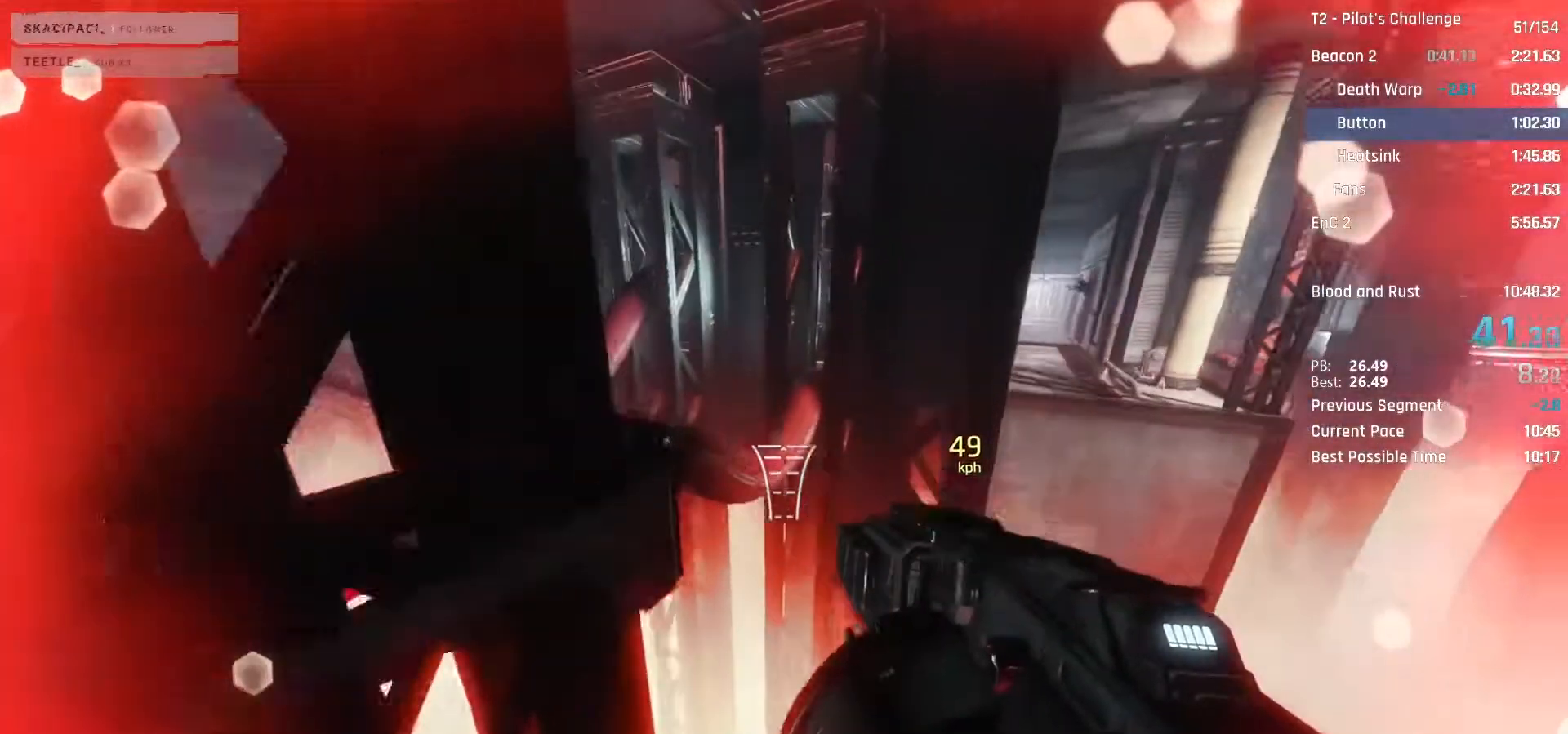
{"keys": ["d"], "mouse": [], "events": []}
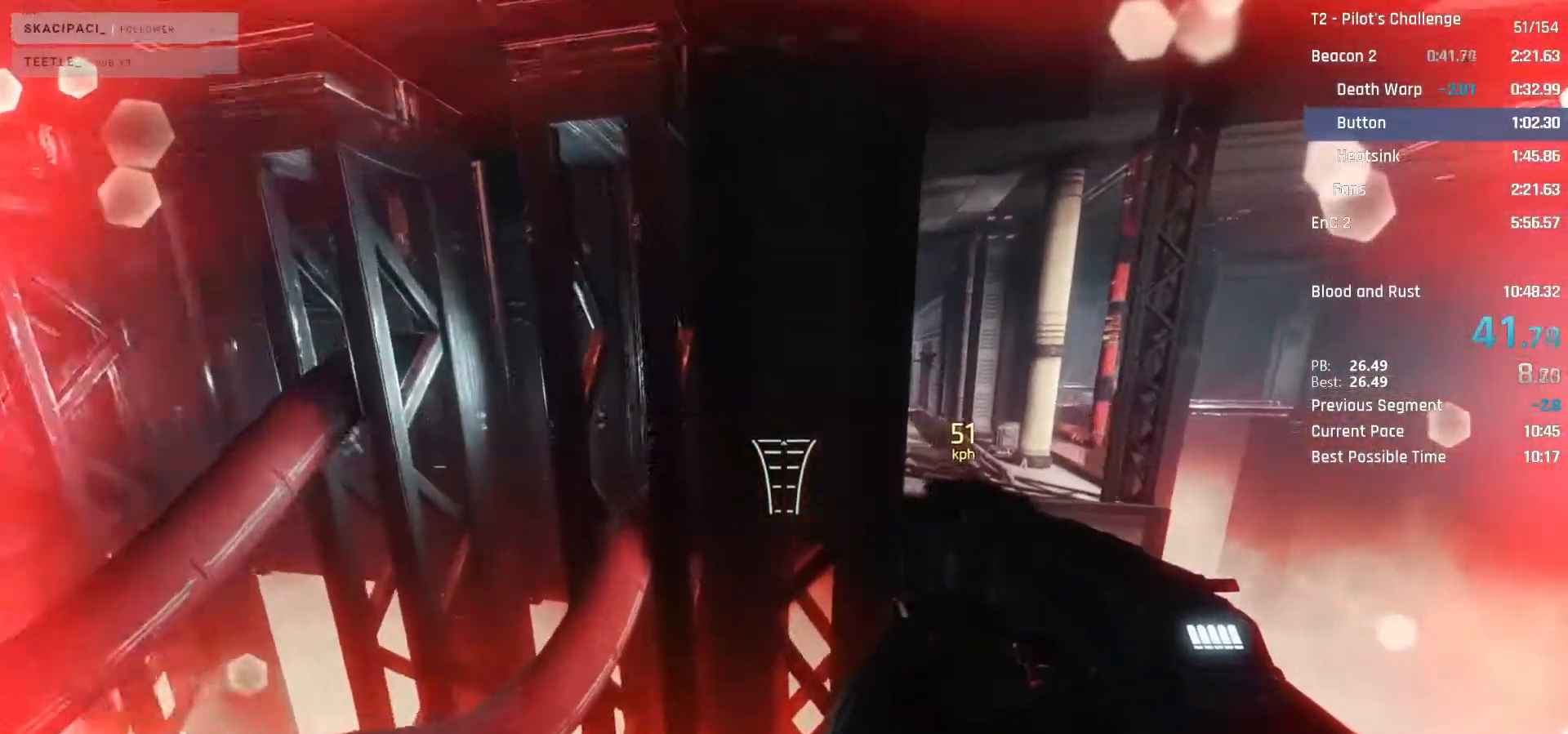
{"keys": ["a", "w"], "mouse": [], "events": [[333, "w", "down"], [433, "d", "up"], [467, "a", "down"]]}
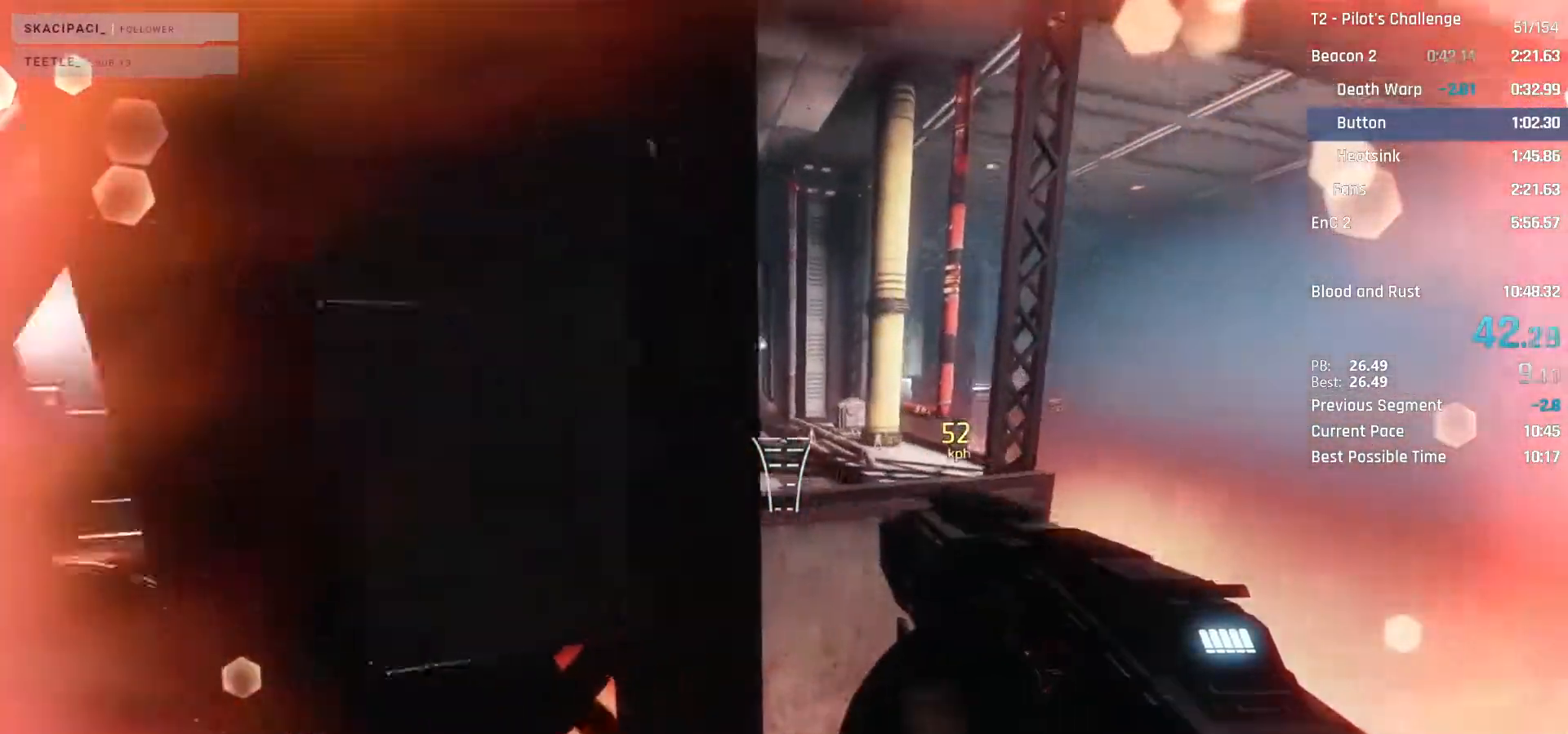
{"keys": ["w"], "mouse": [], "events": [[117, "a", "up"], [400, "space", "down"], [483, "space", "up"]]}
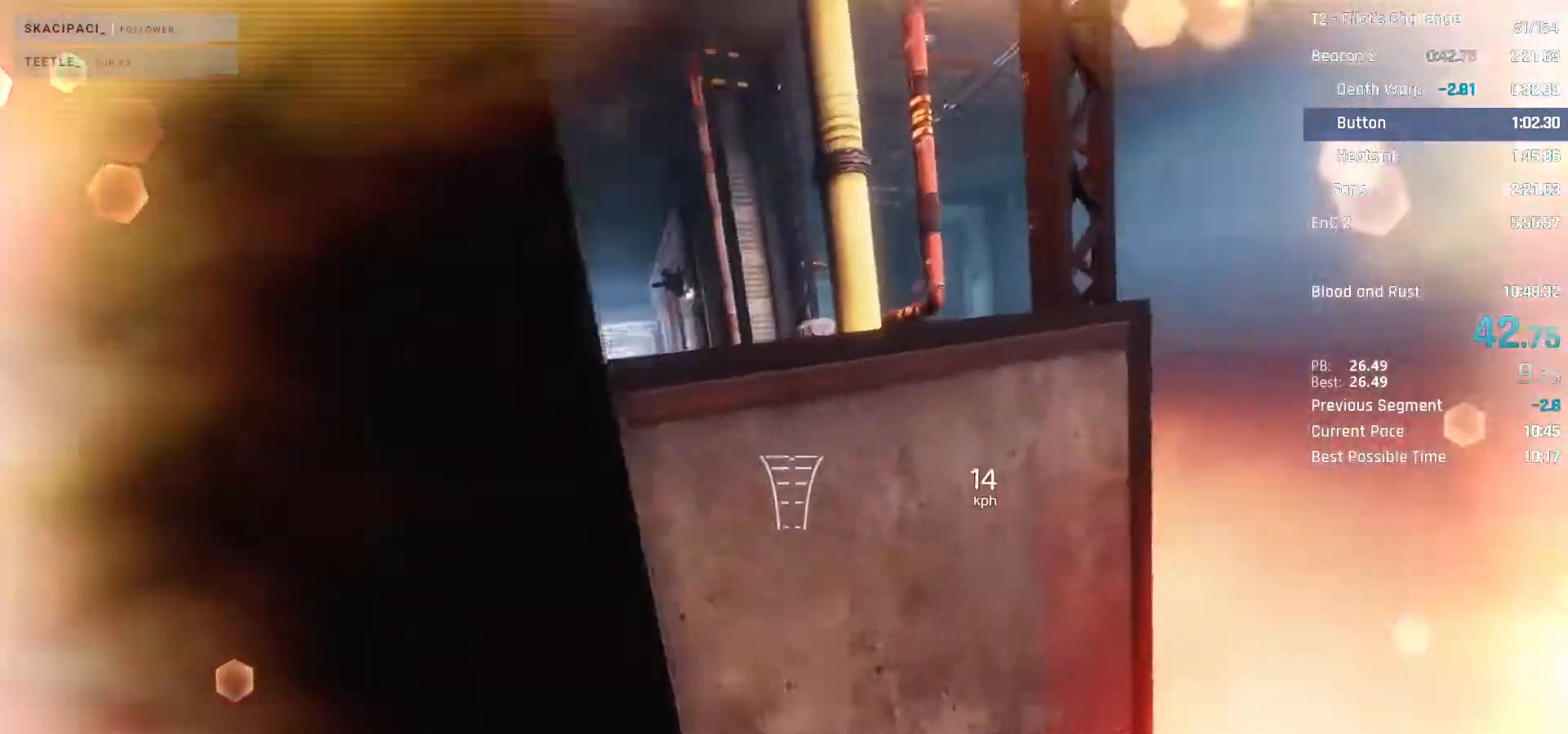
{"keys": ["a", "w"], "mouse": [], "events": [[183, "space", "down"], [233, "a", "down"], [317, "space", "up"]]}
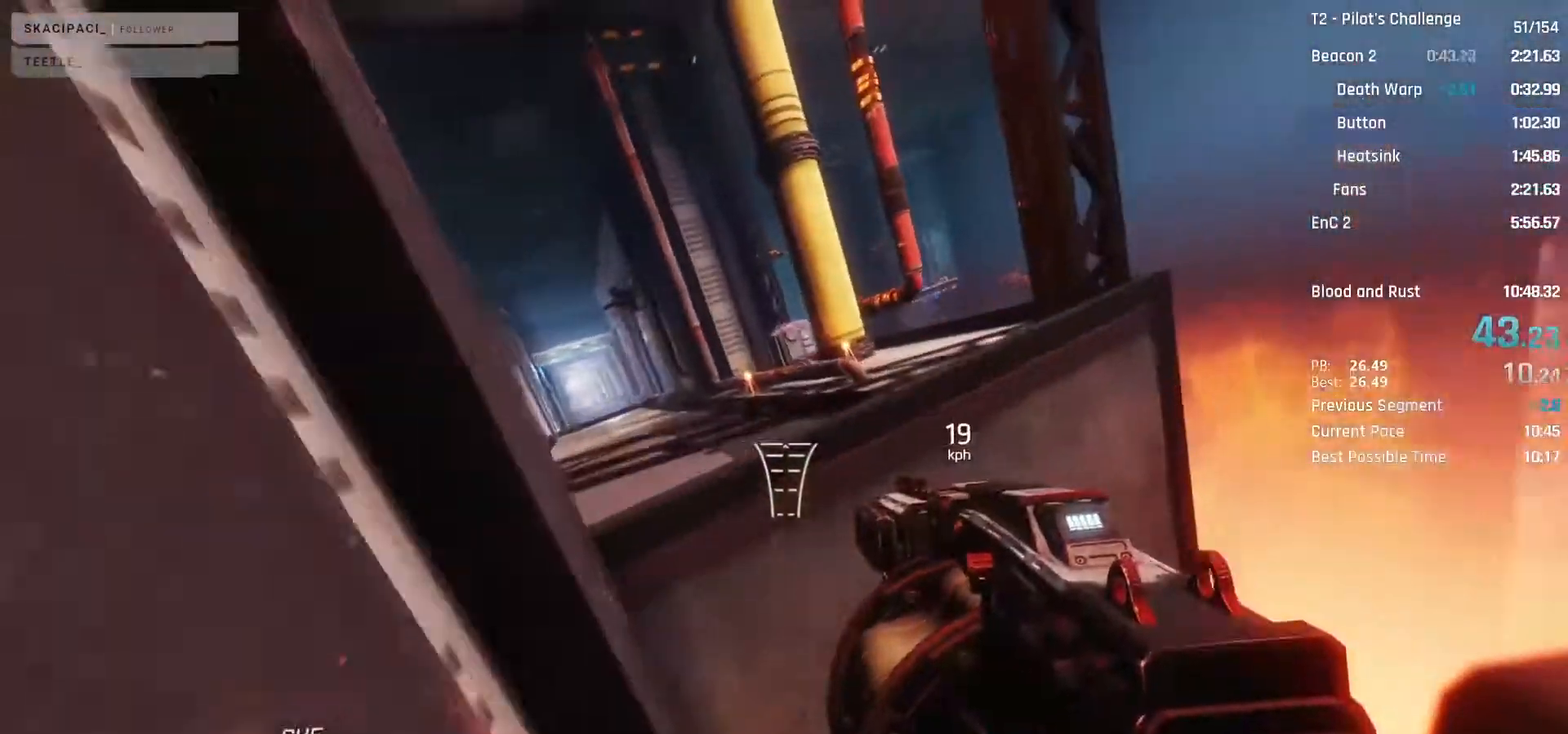
{"keys": ["a"], "mouse": ["mb4"], "events": [[150, "space", "down"], [233, "space", "up"], [283, "a", "up"], [283, "mouse_mb4", "down"], [333, "w", "up"], [483, "a", "down"]]}
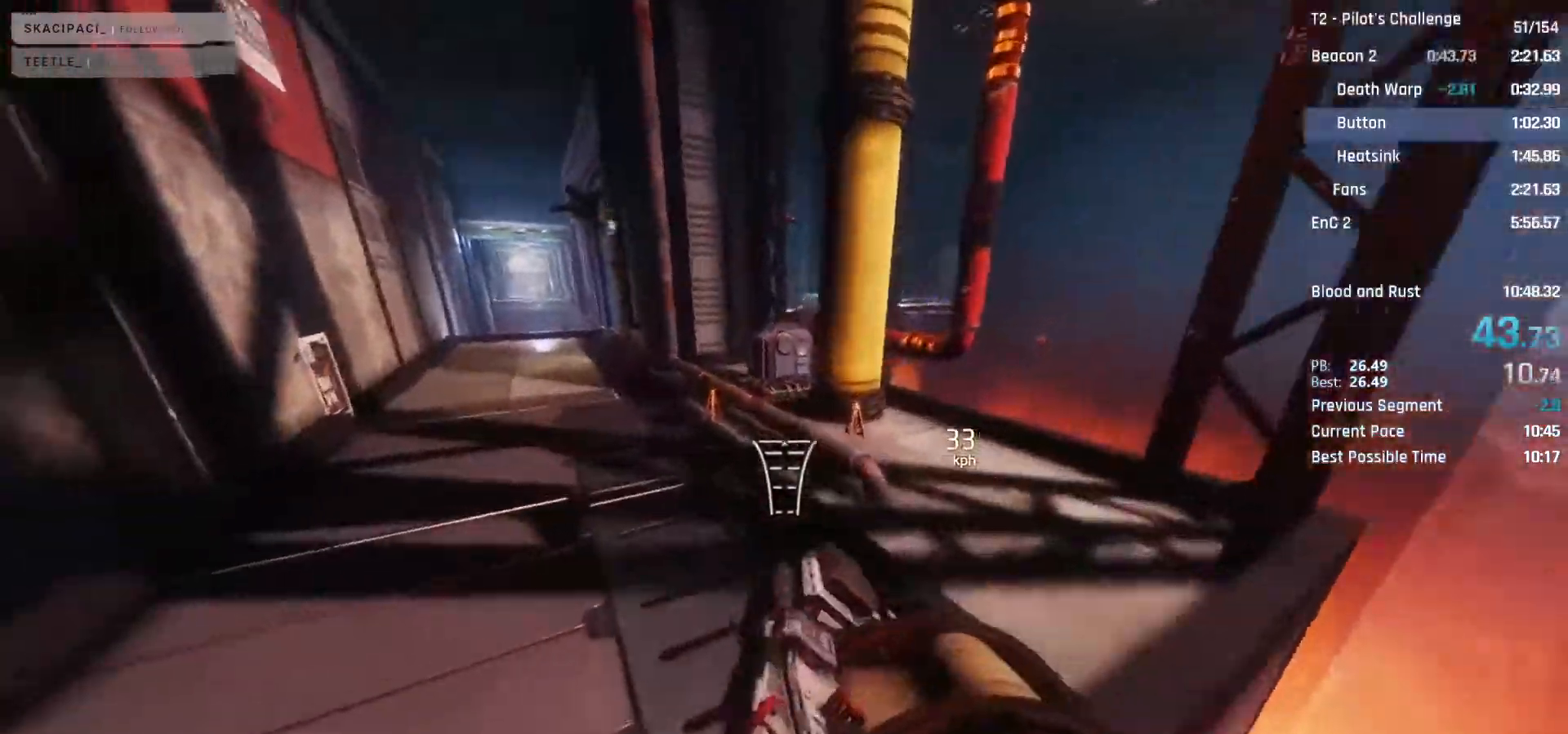
{"keys": ["a"], "mouse": ["mb4"], "events": []}
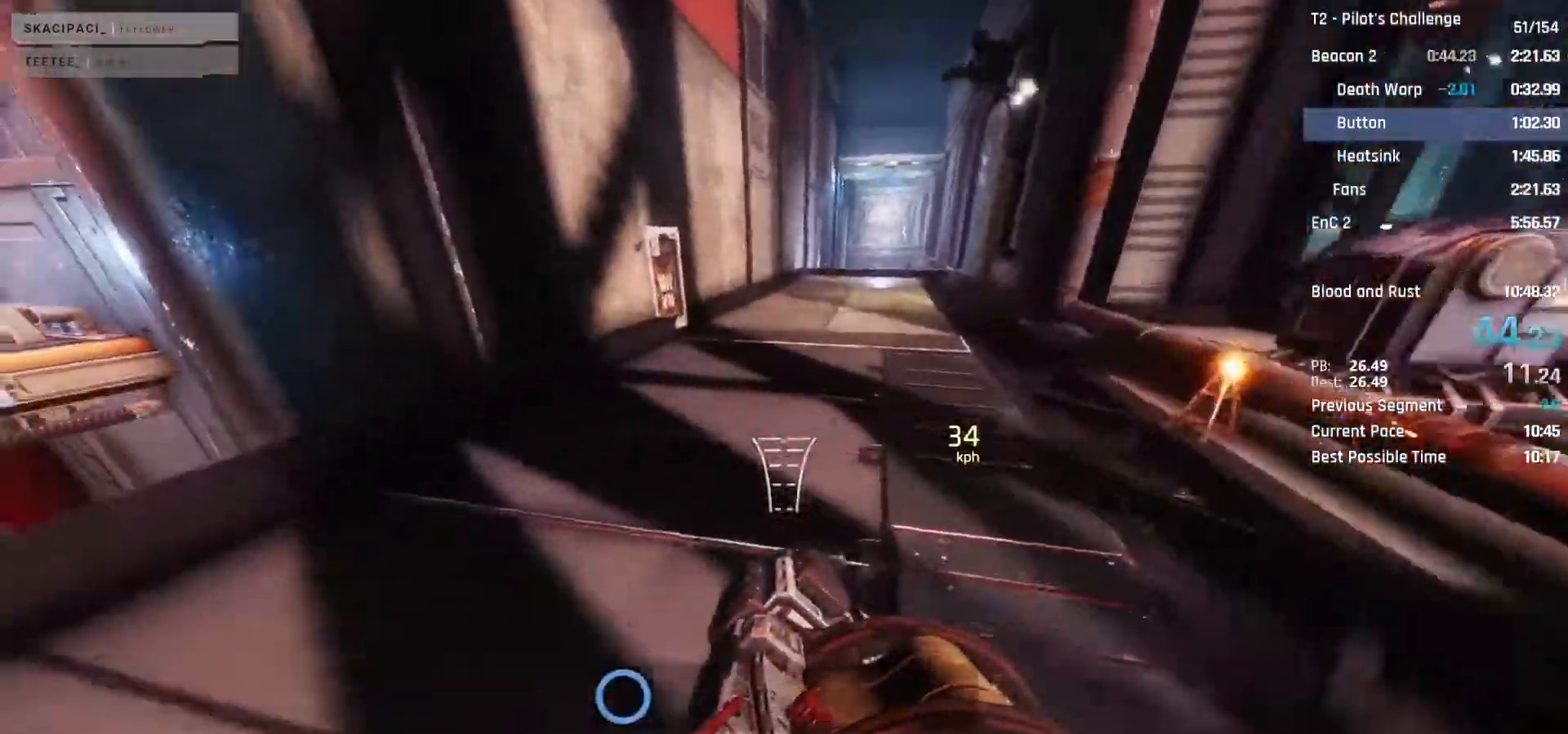
{"keys": ["d"], "mouse": ["mb4"], "events": [[33, "a", "up"], [33, "d", "down"], [183, "mouse_left", "down"], [183, "space", "down"], [267, "mouse_left", "up"], [317, "space", "up"]]}
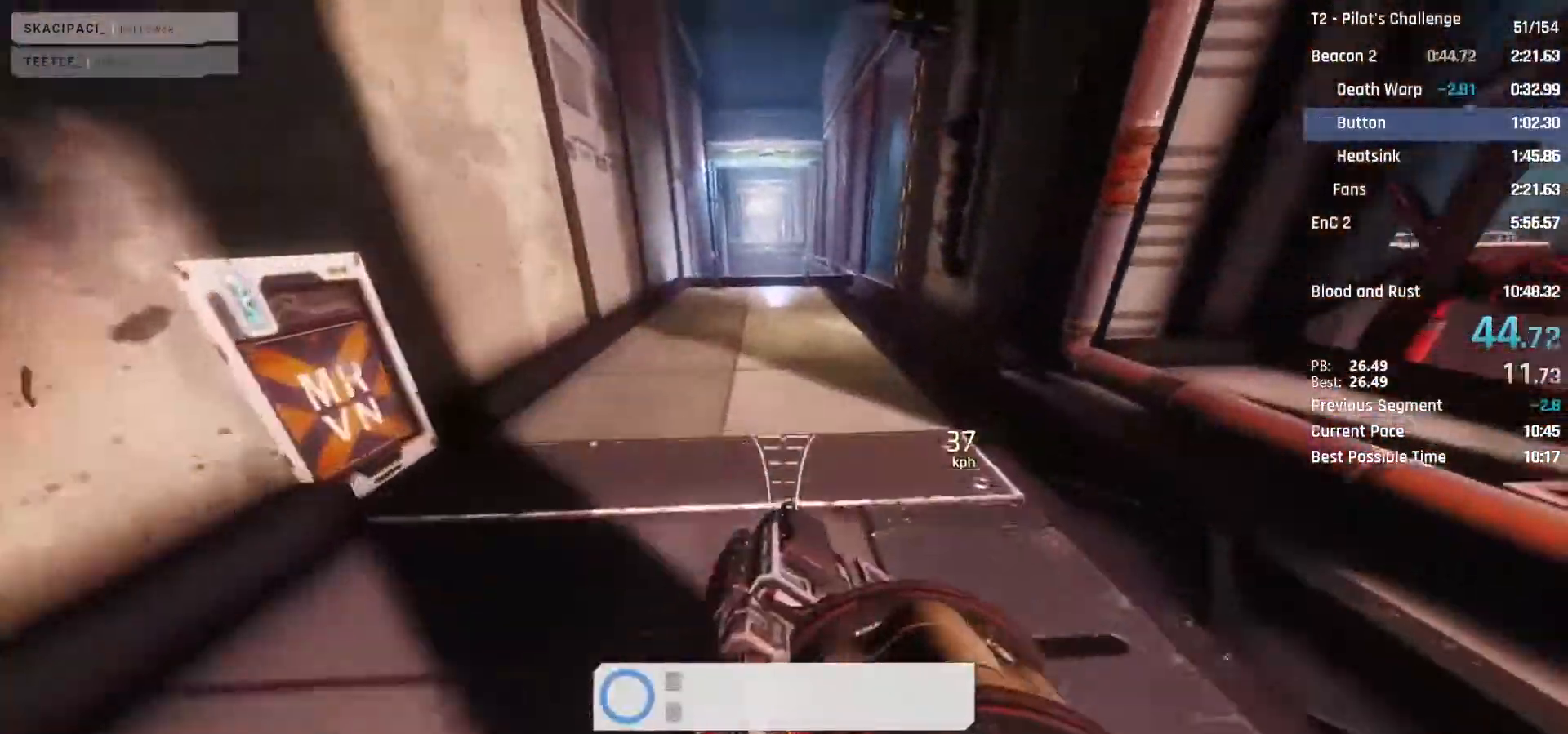
{"keys": ["a"], "mouse": ["mb4"], "events": [[100, "d", "up"], [233, "a", "down"]]}
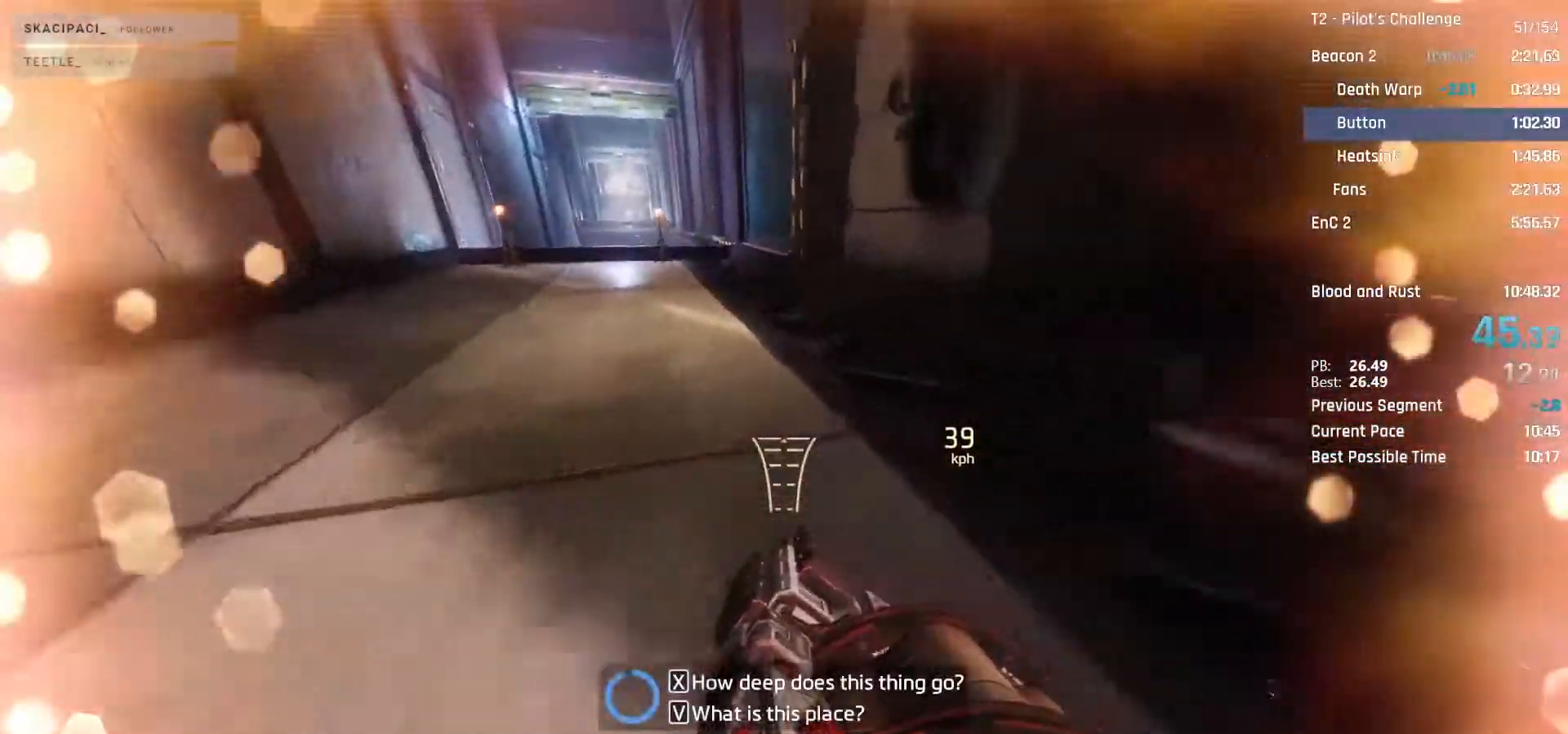
{"keys": ["w"], "mouse": ["mb4"], "events": [[67, "space", "down"], [217, "space", "up"], [250, "a", "up"], [350, "w", "down"]]}
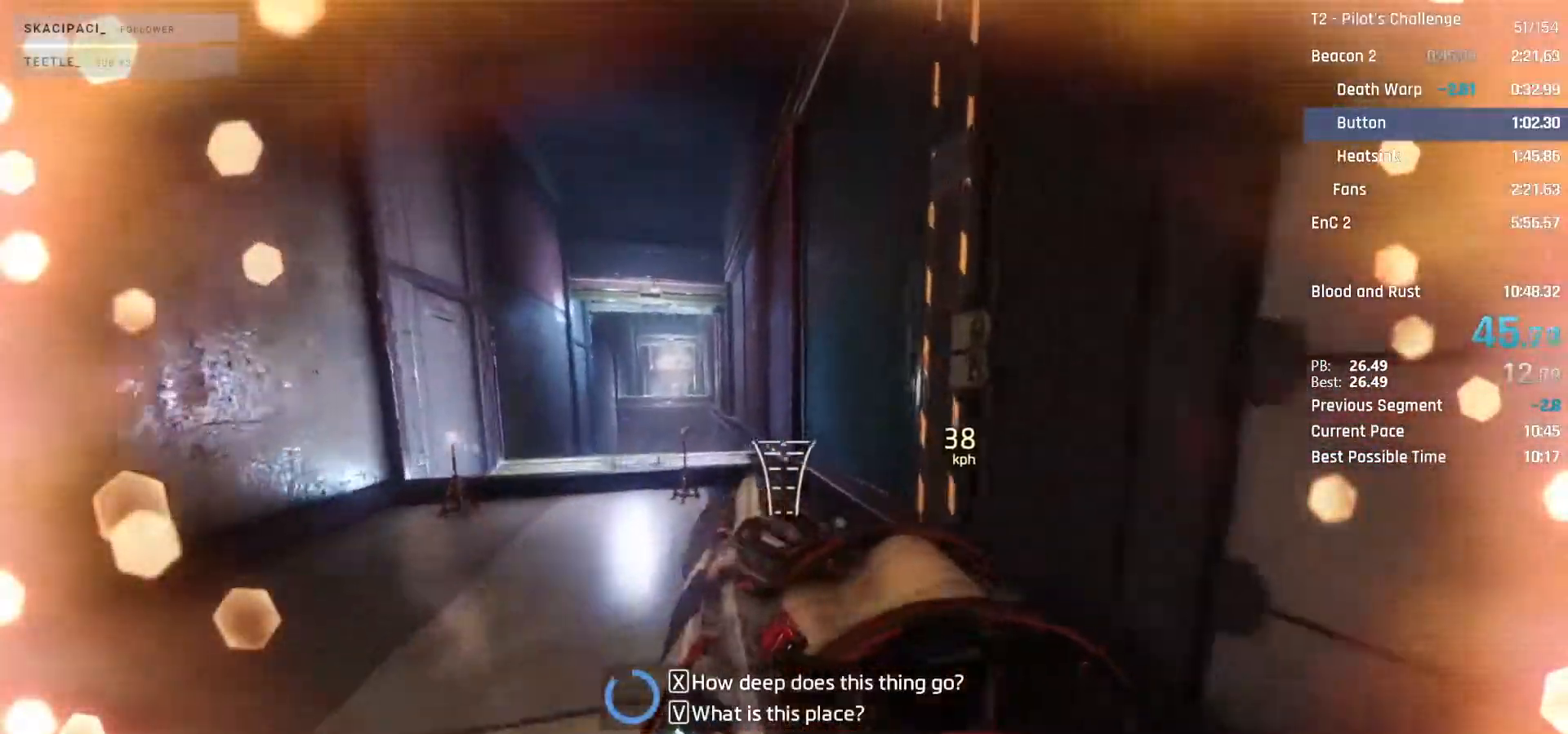
{"keys": ["w"], "mouse": [], "events": [[183, "space", "down"], [367, "mouse_mb4", "up"], [367, "space", "up"]]}
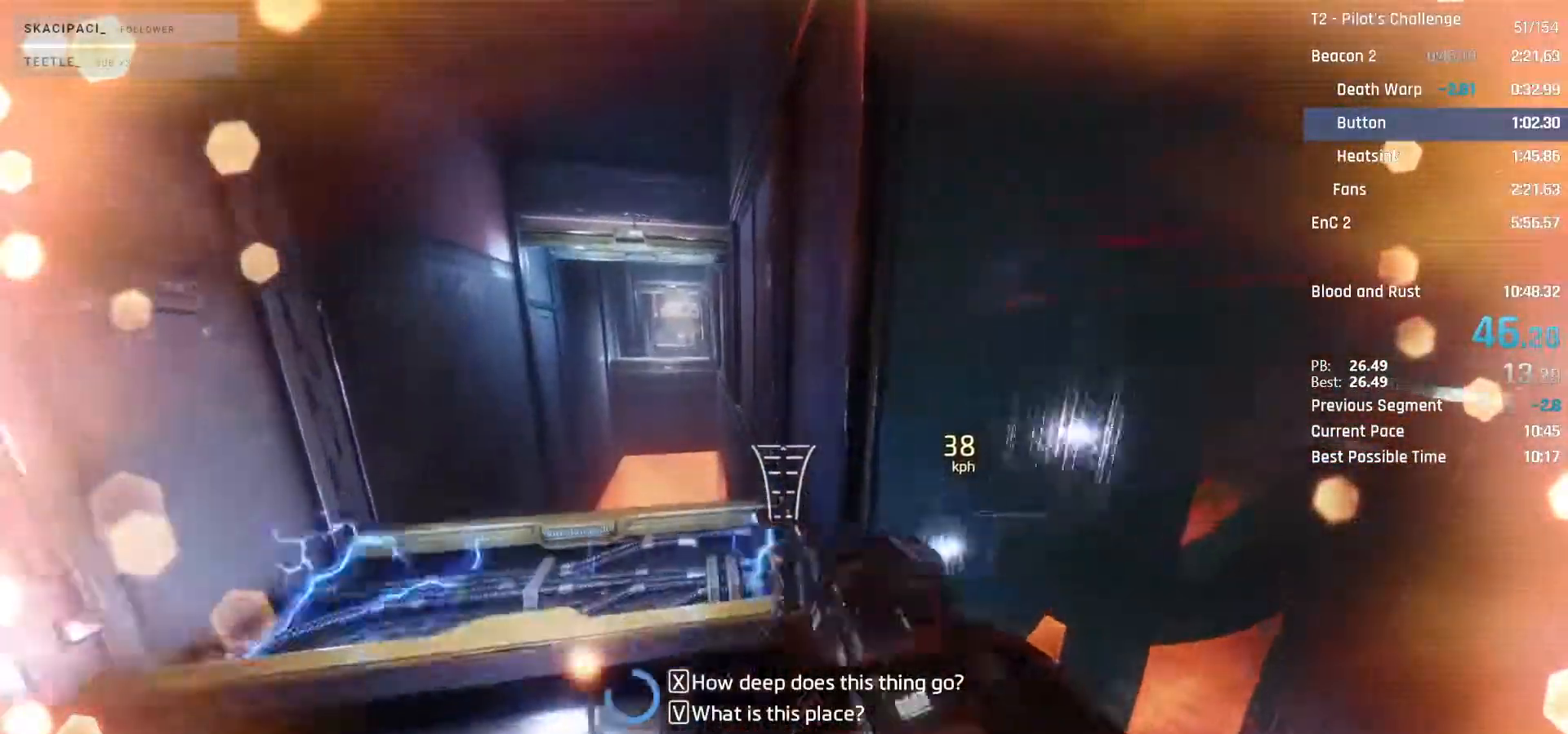
{"keys": ["w"], "mouse": [], "events": []}
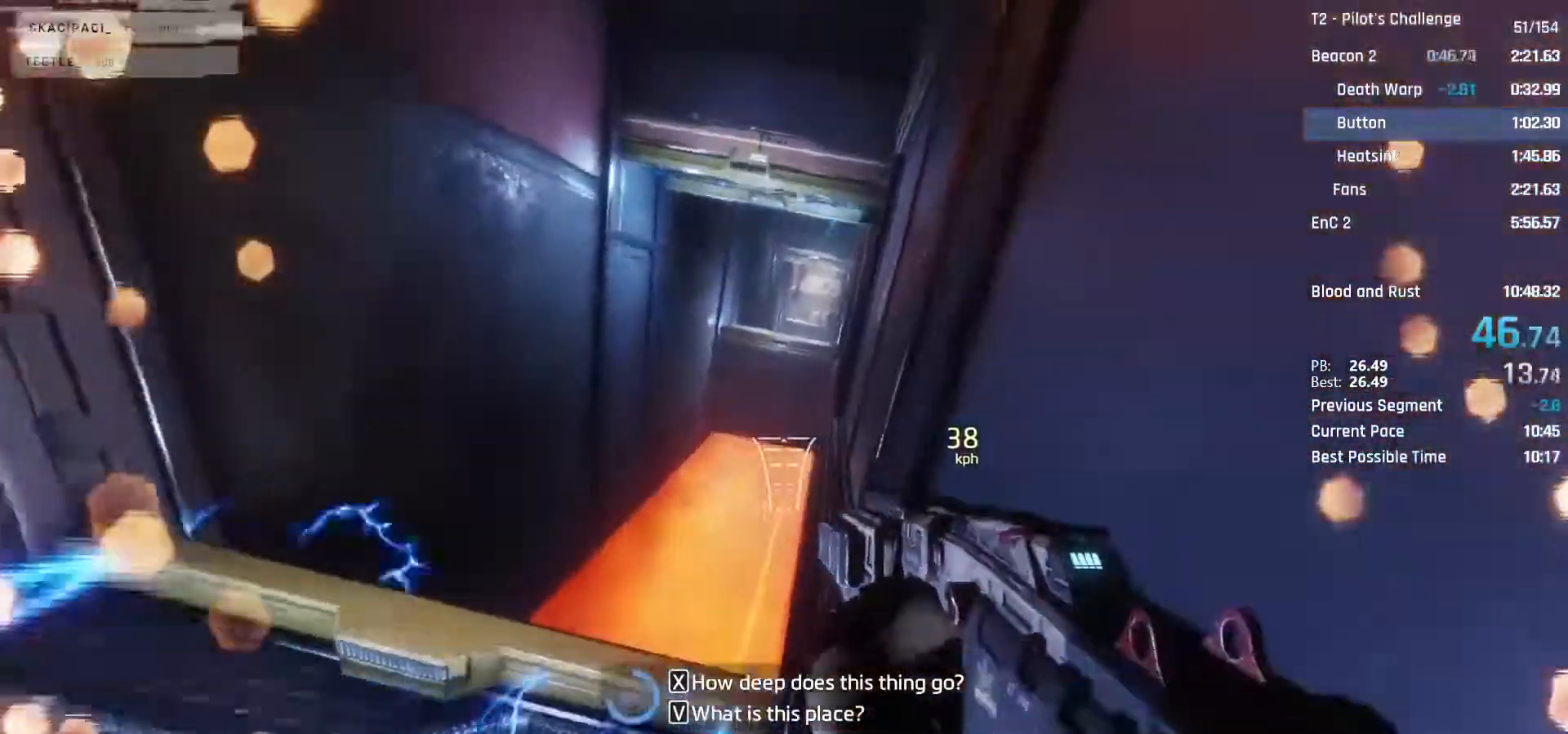
{"keys": [], "mouse": [], "events": [[167, "c", "down"], [167, "space", "down"], [250, "c", "up"], [250, "space", "up"], [400, "w", "up"]]}
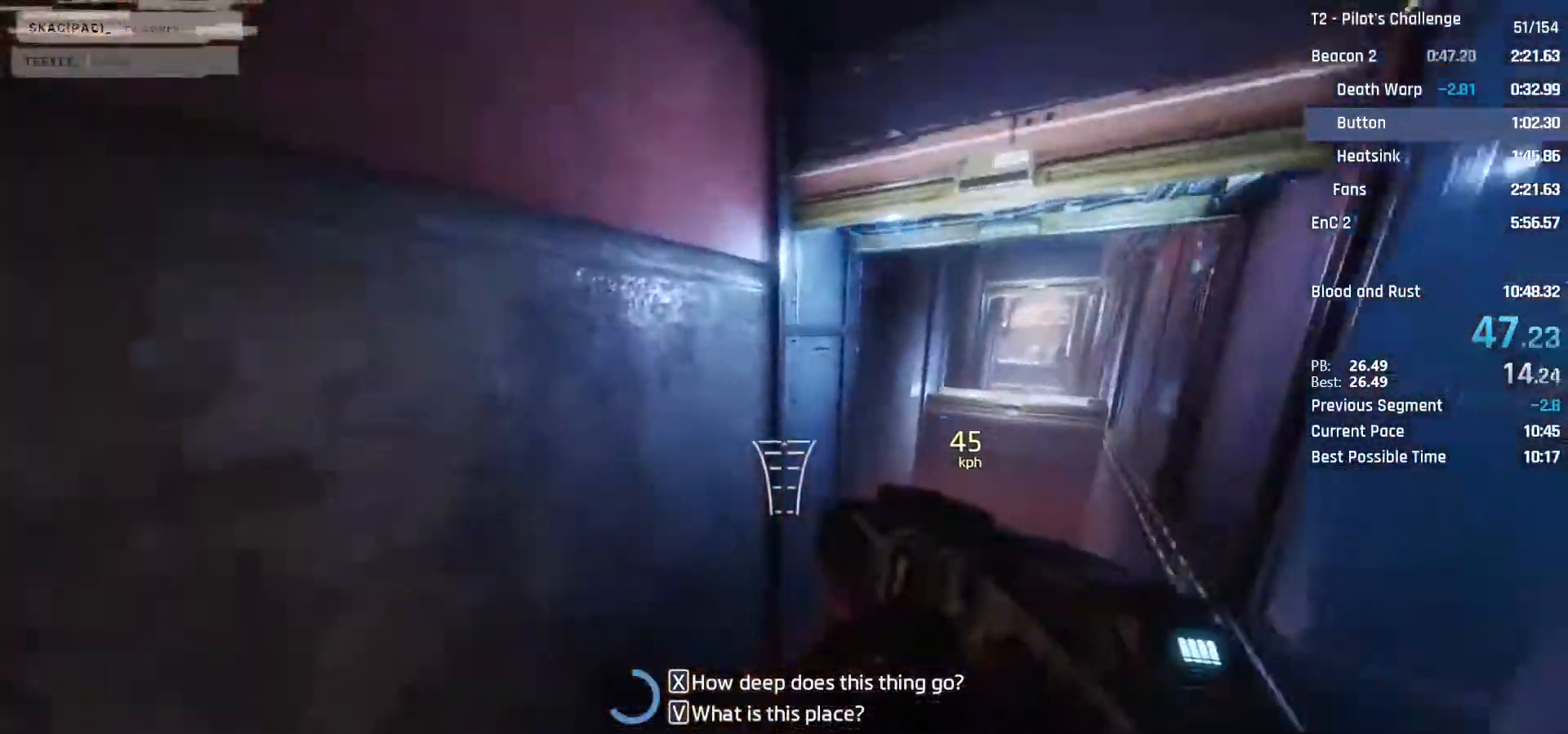
{"keys": ["w"], "mouse": [], "events": [[83, "d", "down"], [367, "w", "down"], [467, "d", "up"]]}
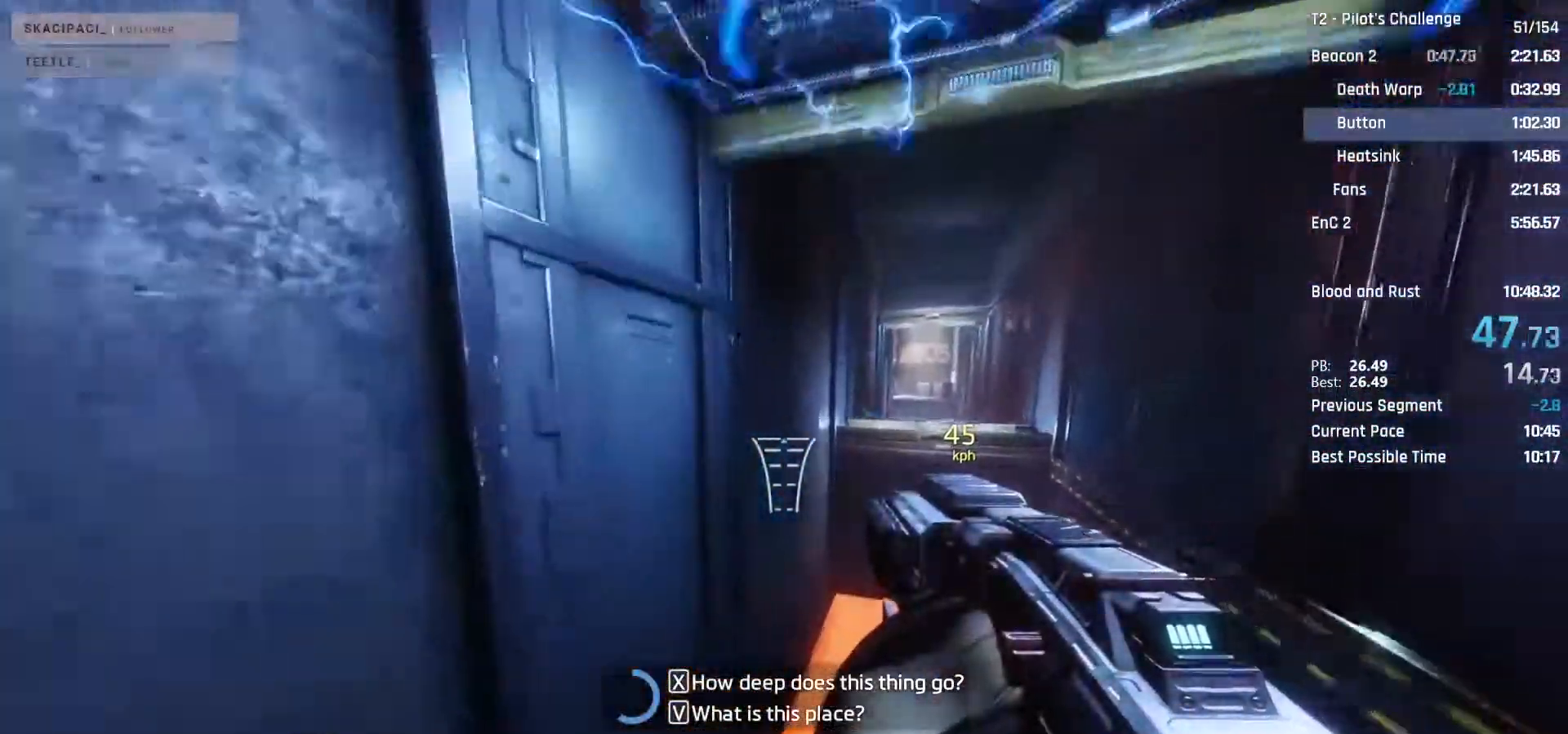
{"keys": ["w"], "mouse": [], "events": [[150, "space", "down"], [283, "space", "up"]]}
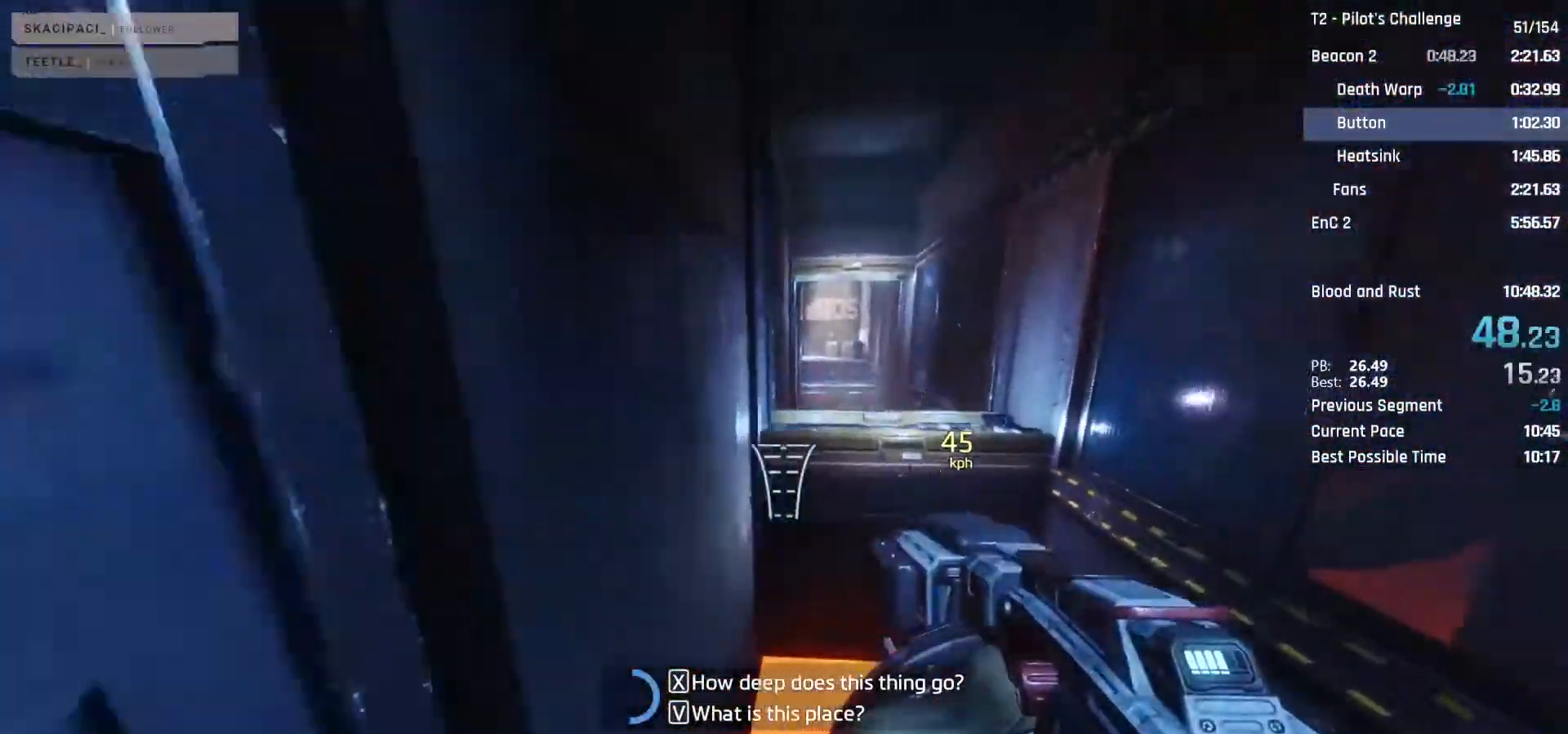
{"keys": ["w"], "mouse": [], "events": [[350, "c", "down"], [350, "space", "down"], [450, "c", "up"], [450, "space", "up"]]}
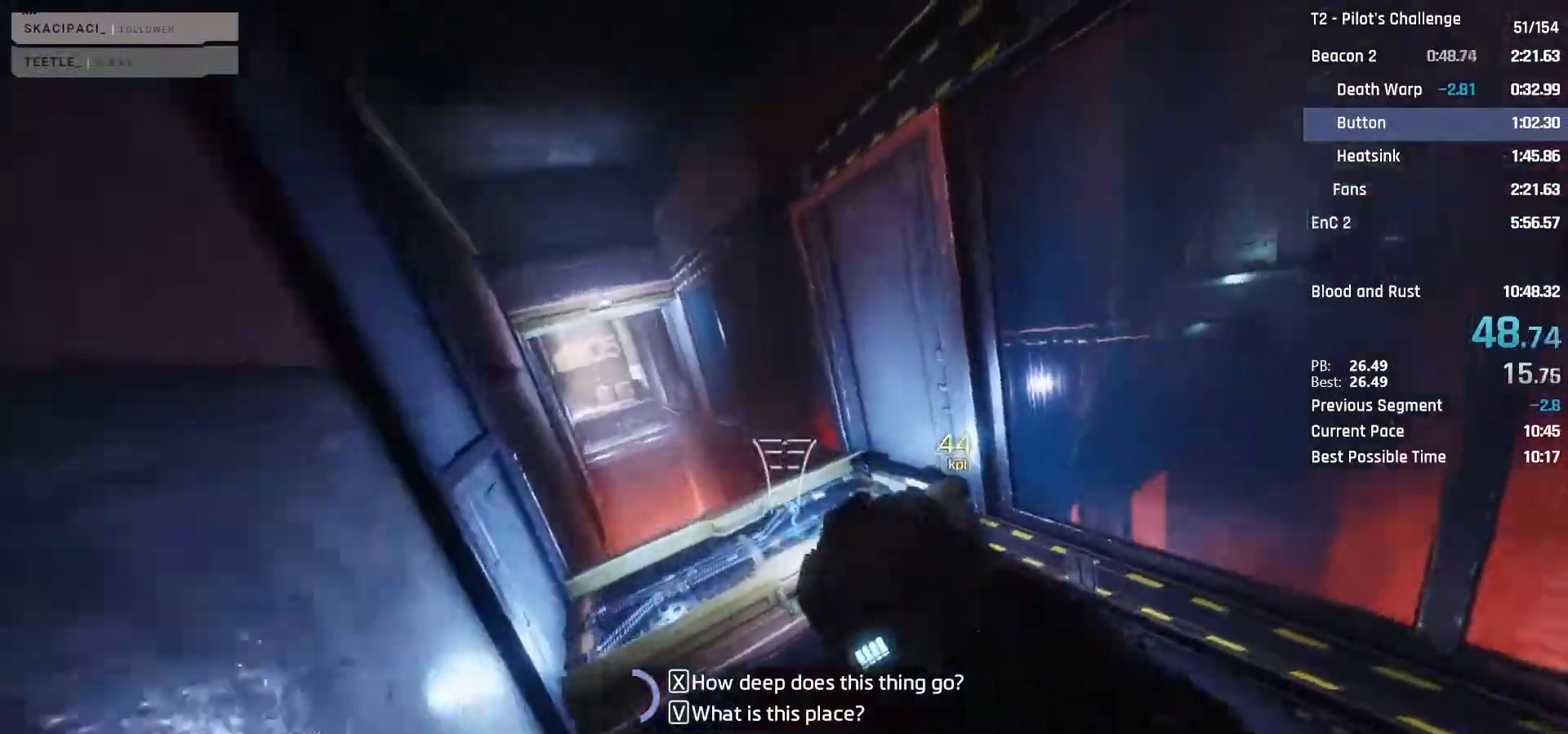
{"keys": ["a"], "mouse": [], "events": [[83, "w", "up"], [233, "a", "down"]]}
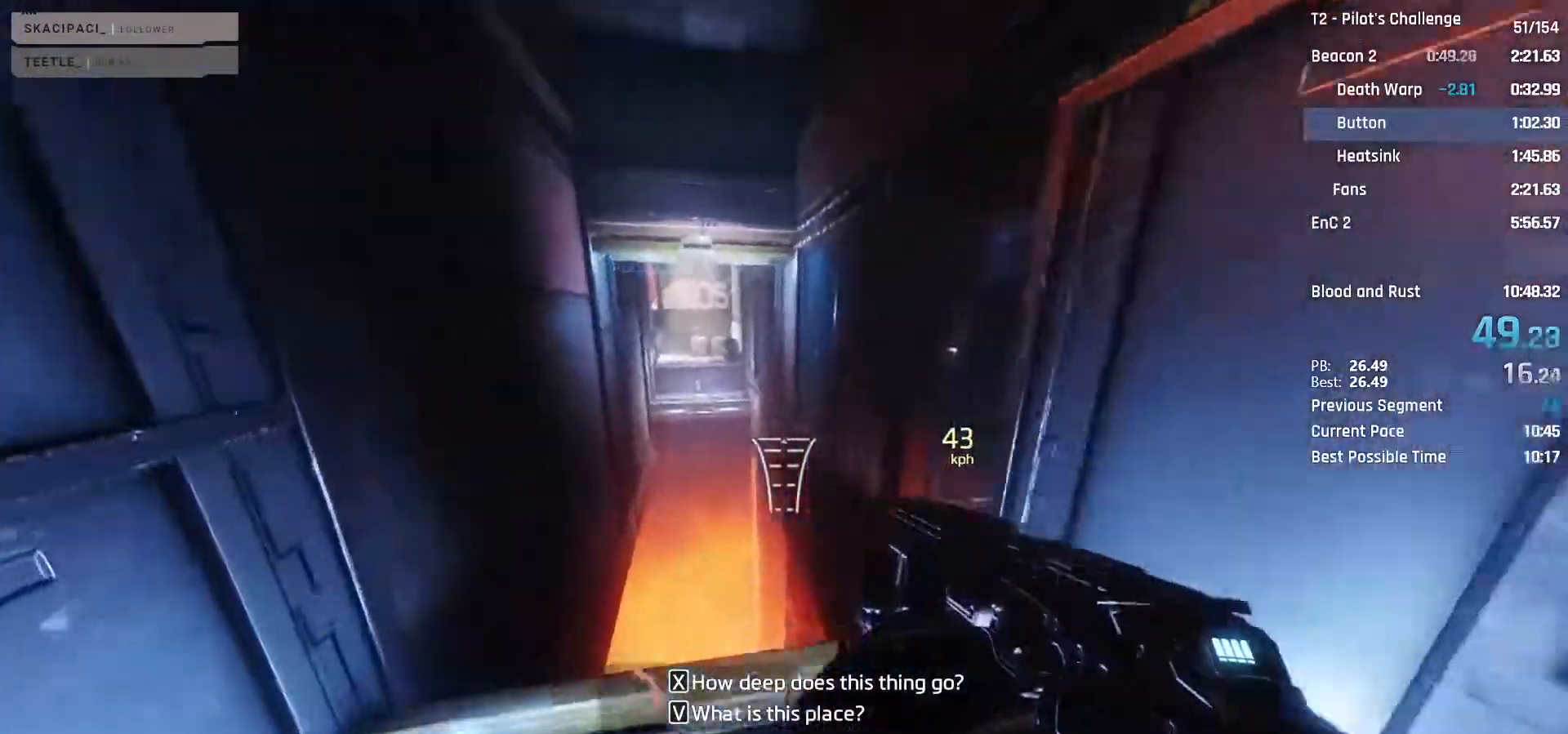
{"keys": ["d"], "mouse": [], "events": [[100, "d", "down"], [250, "space", "down"], [283, "space", "up"], [333, "a", "up"]]}
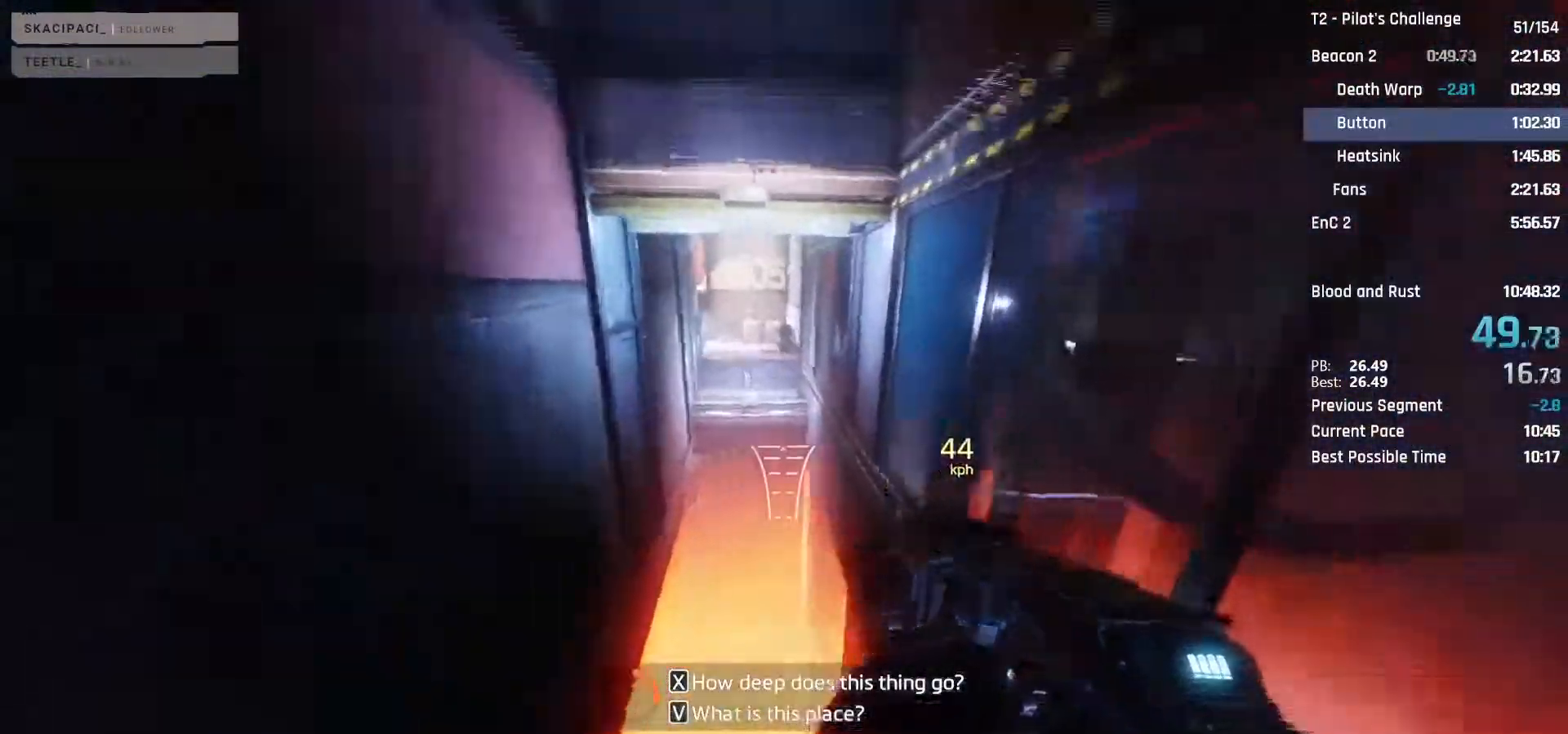
{"keys": ["w"], "mouse": [], "events": [[300, "d", "up"], [300, "w", "down"]]}
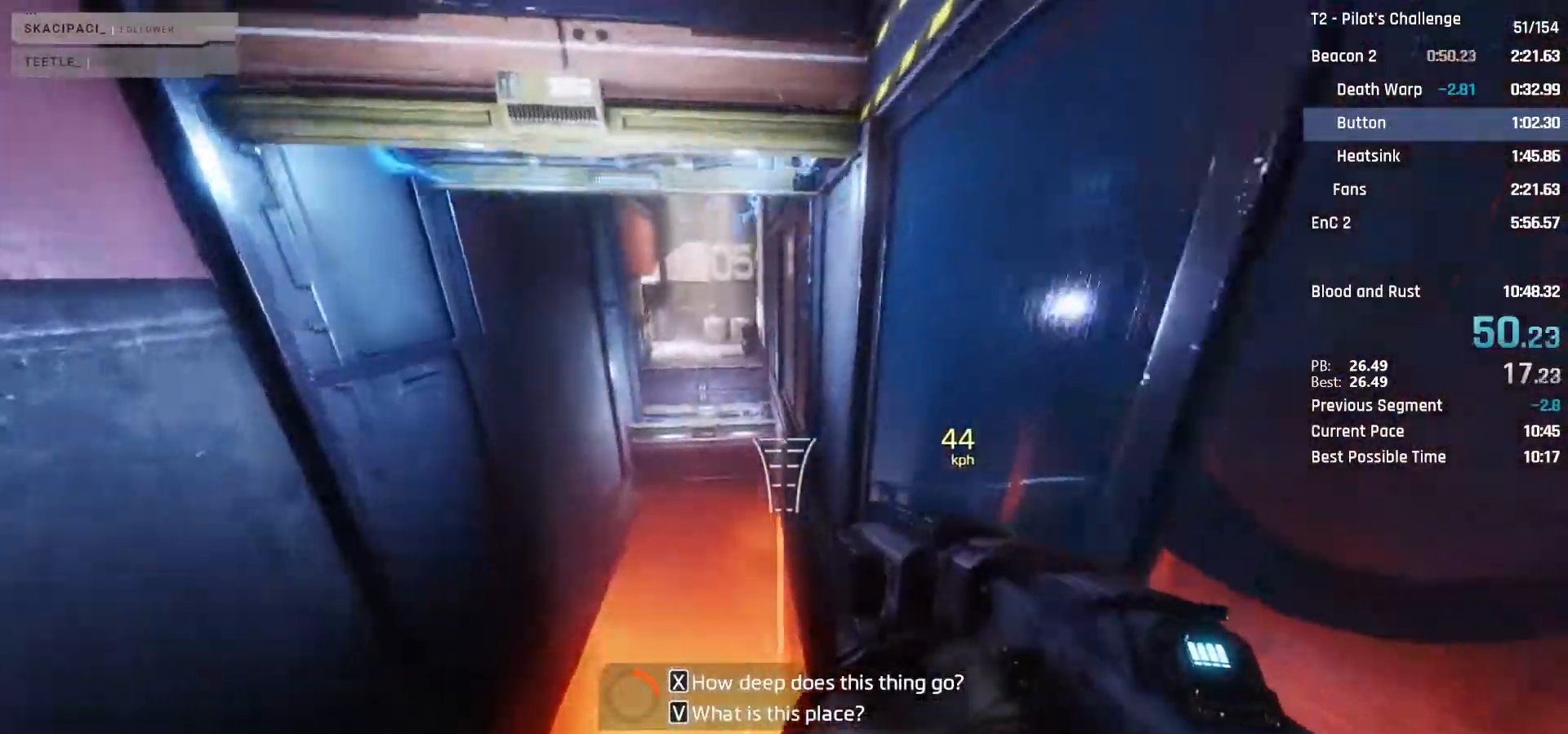
{"keys": ["w"], "mouse": [], "events": [[367, "c", "down"], [367, "space", "down"], [417, "c", "up"], [417, "space", "up"]]}